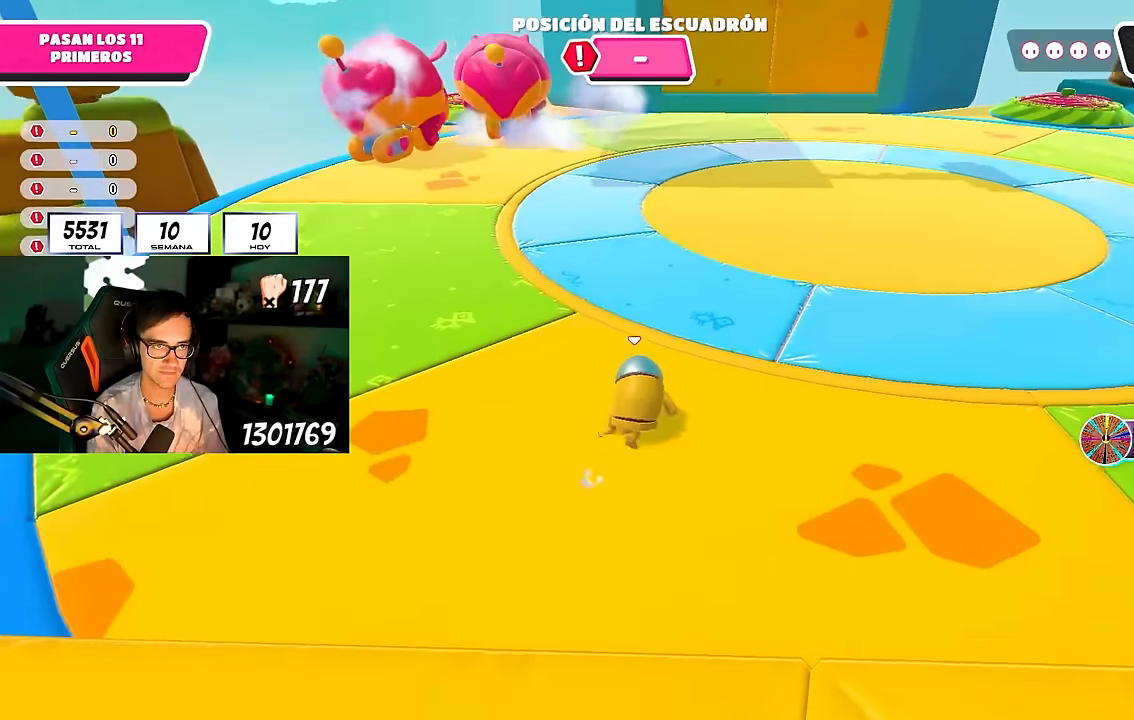
Gameplay with a controller (PlayStation layout); each line is a JSON object with the inputs held at the frame after it. "events" lists button and stick changes between this image and that frame as [ms after this image, input, new state], when the widget could be followed in between. Not read: R1.
{"buttons": [], "left_stick": "up", "right_stick": "center", "events": [[17, "right_stick", "left"], [83, "right_stick", "center"]]}
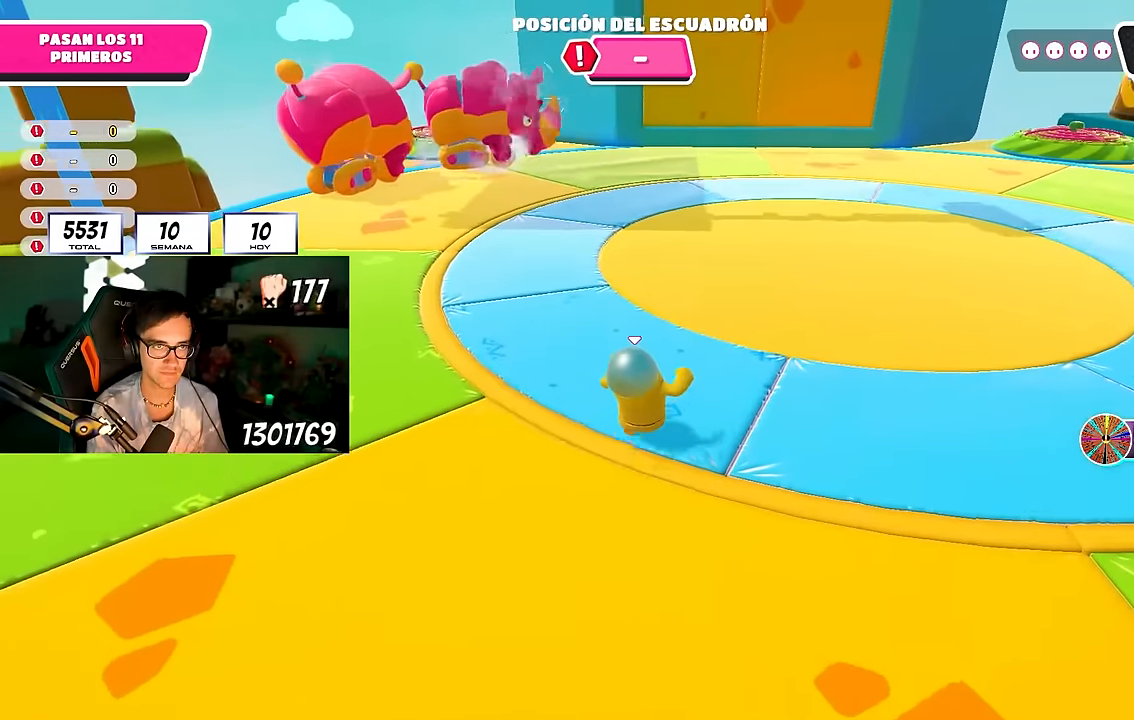
{"buttons": [], "left_stick": "up", "right_stick": "center", "events": []}
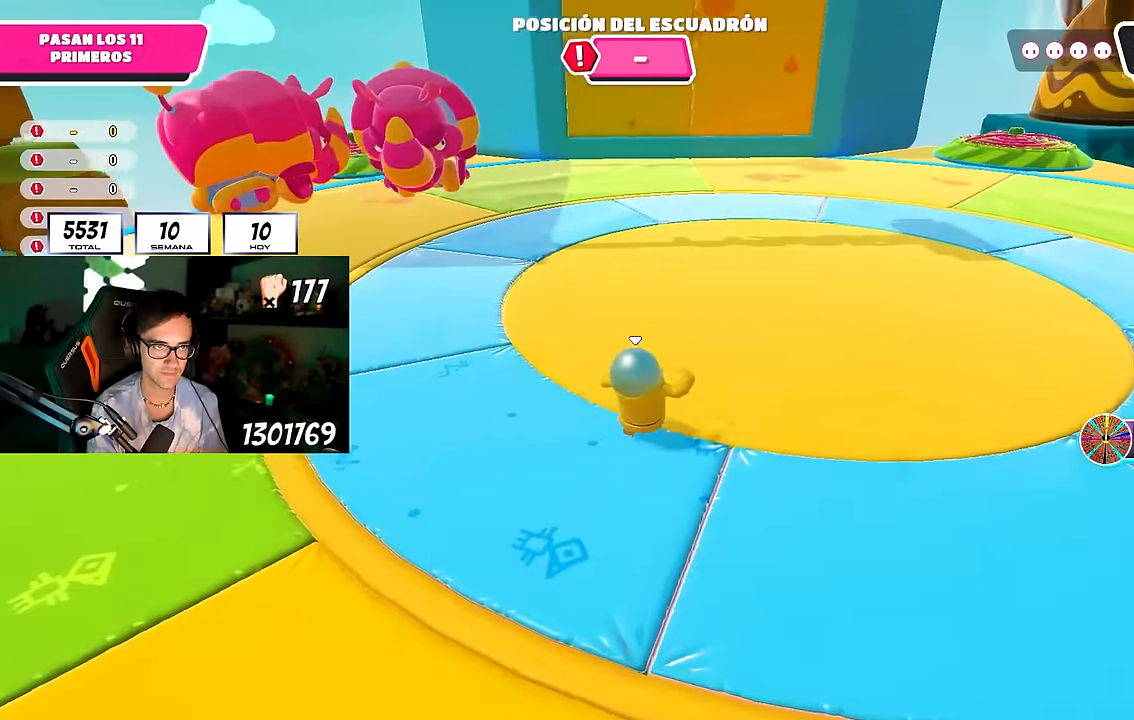
{"buttons": [], "left_stick": "up", "right_stick": "center", "events": []}
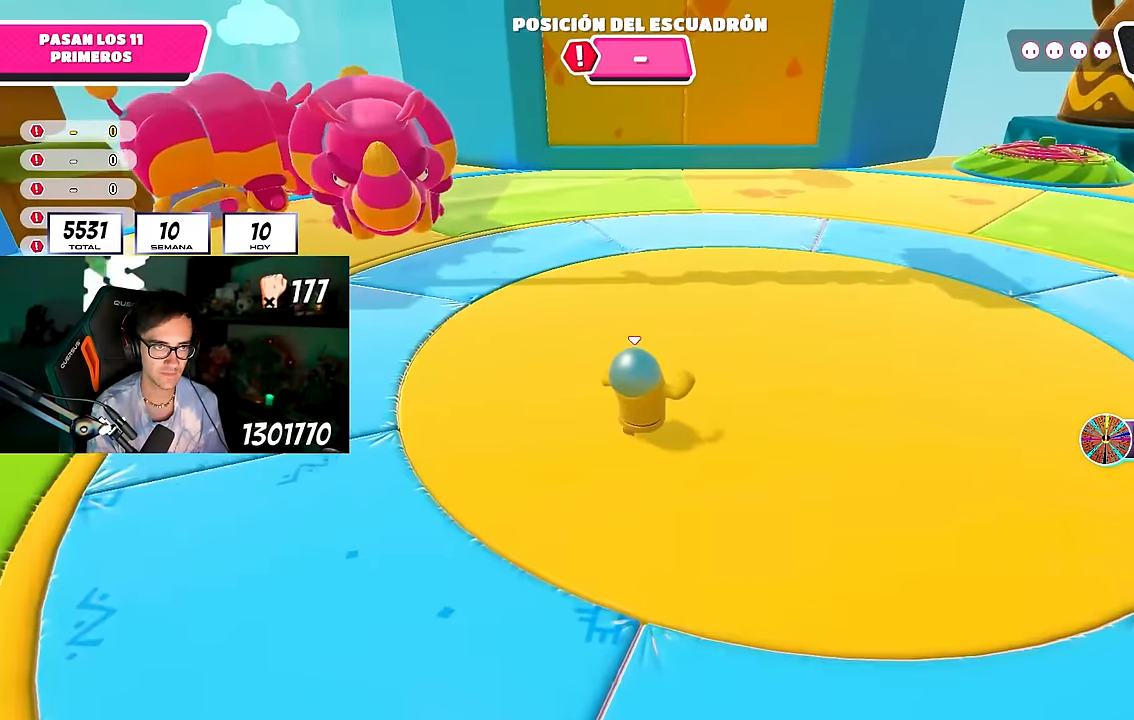
{"buttons": [], "left_stick": "up", "right_stick": "center", "events": []}
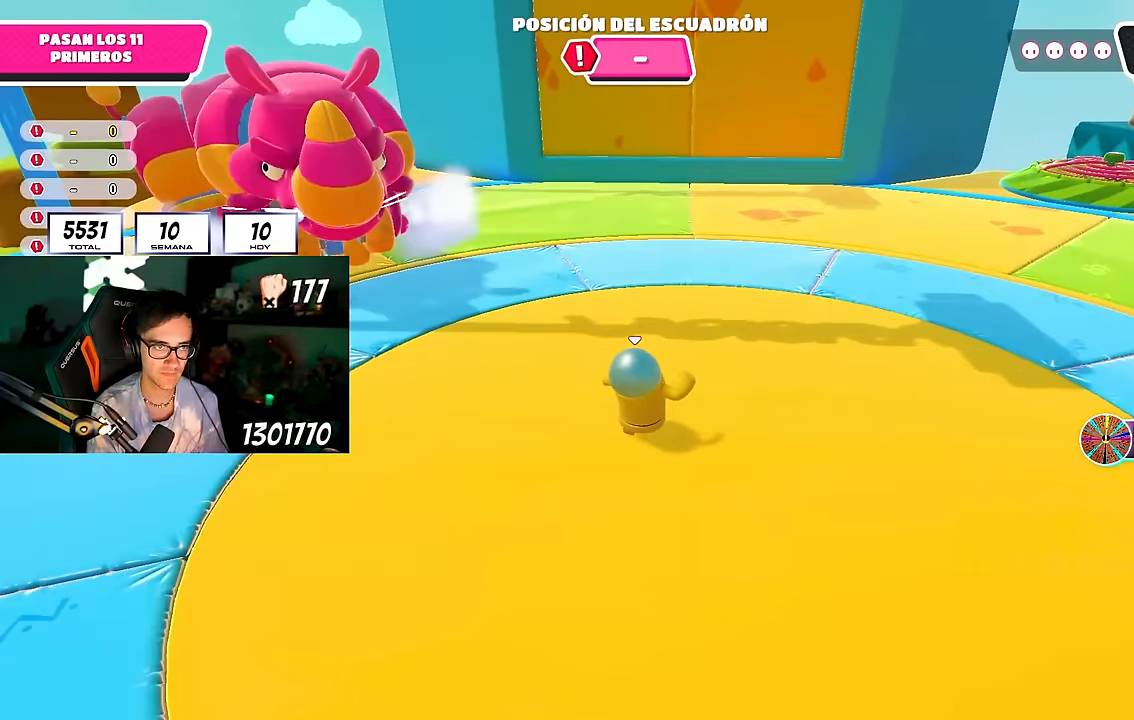
{"buttons": [], "left_stick": "up-right", "right_stick": "center", "events": [[150, "right_stick", "down-left"], [350, "right_stick", "center"], [383, "left_stick", "up-right"]]}
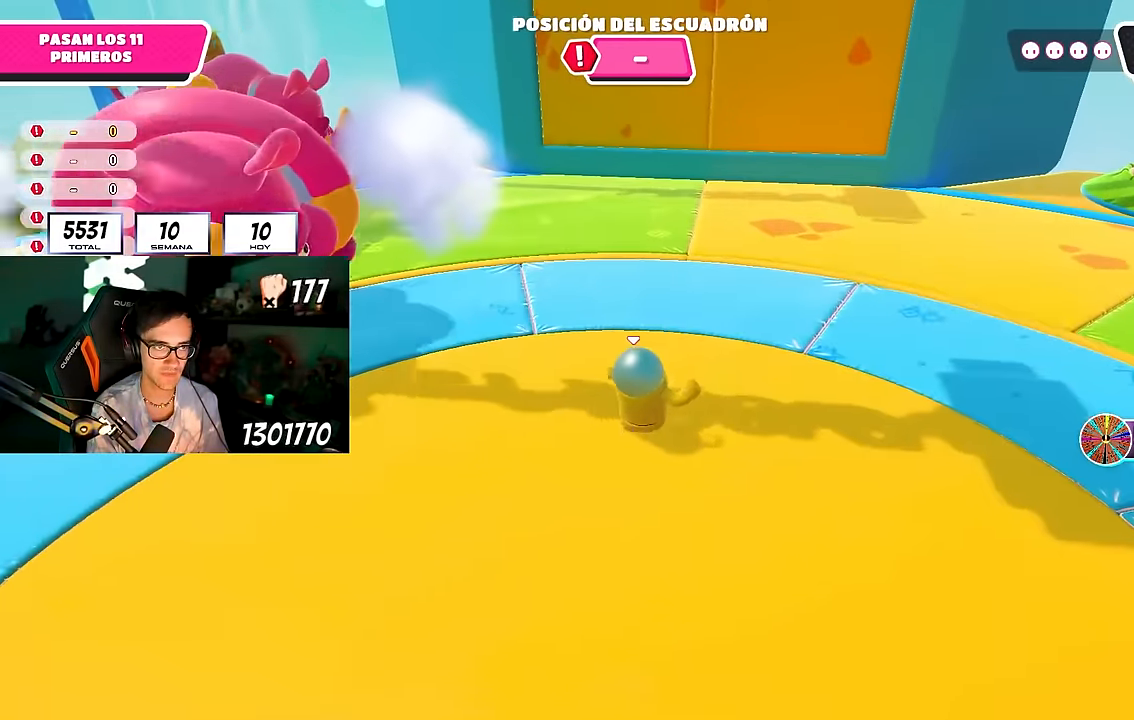
{"buttons": [], "left_stick": "up-right", "right_stick": "center", "events": []}
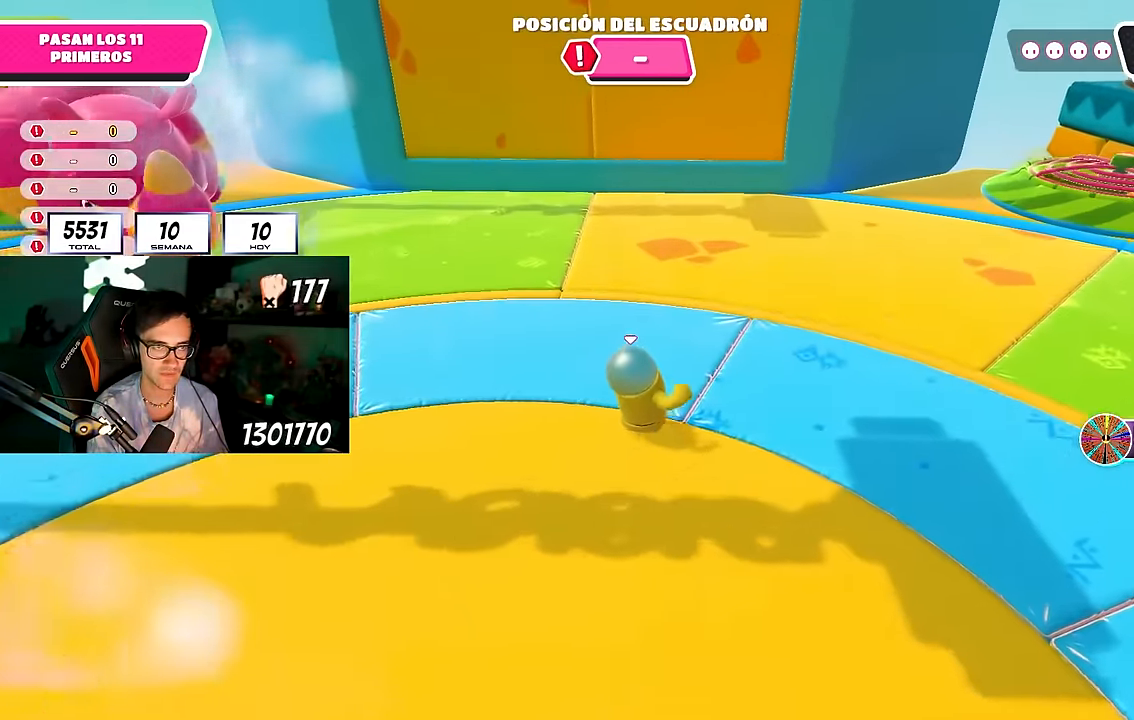
{"buttons": [], "left_stick": "up-right", "right_stick": "down-left", "events": [[383, "right_stick", "down-left"]]}
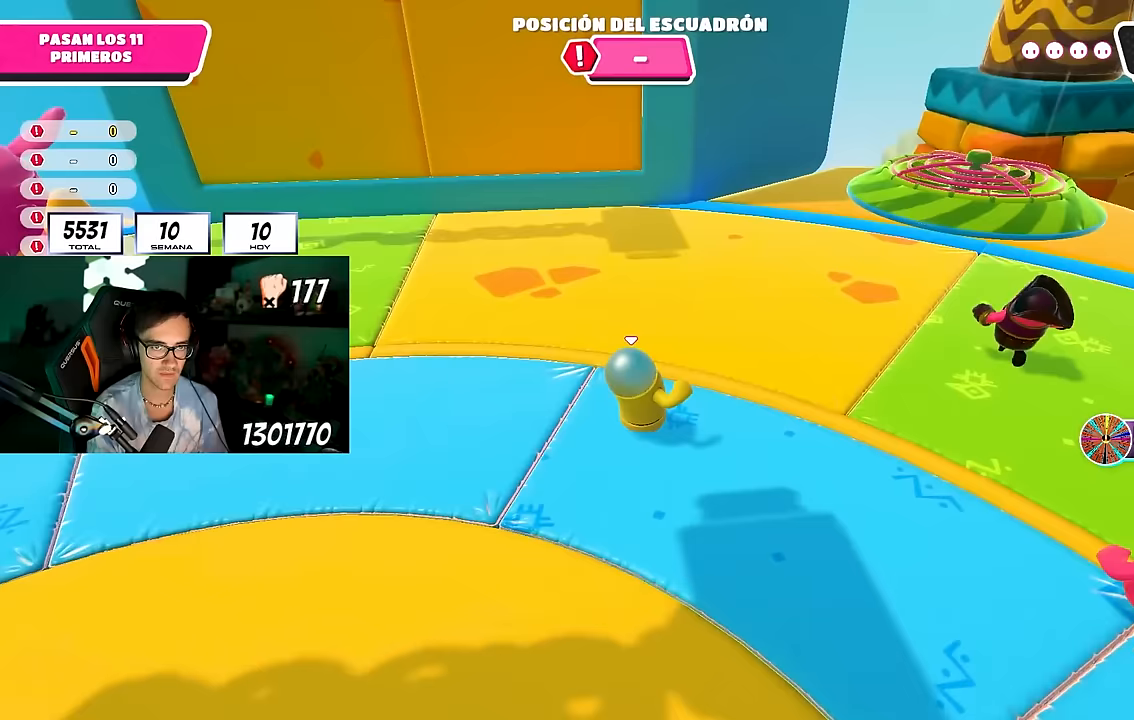
{"buttons": [], "left_stick": "up-right", "right_stick": "down-left", "events": []}
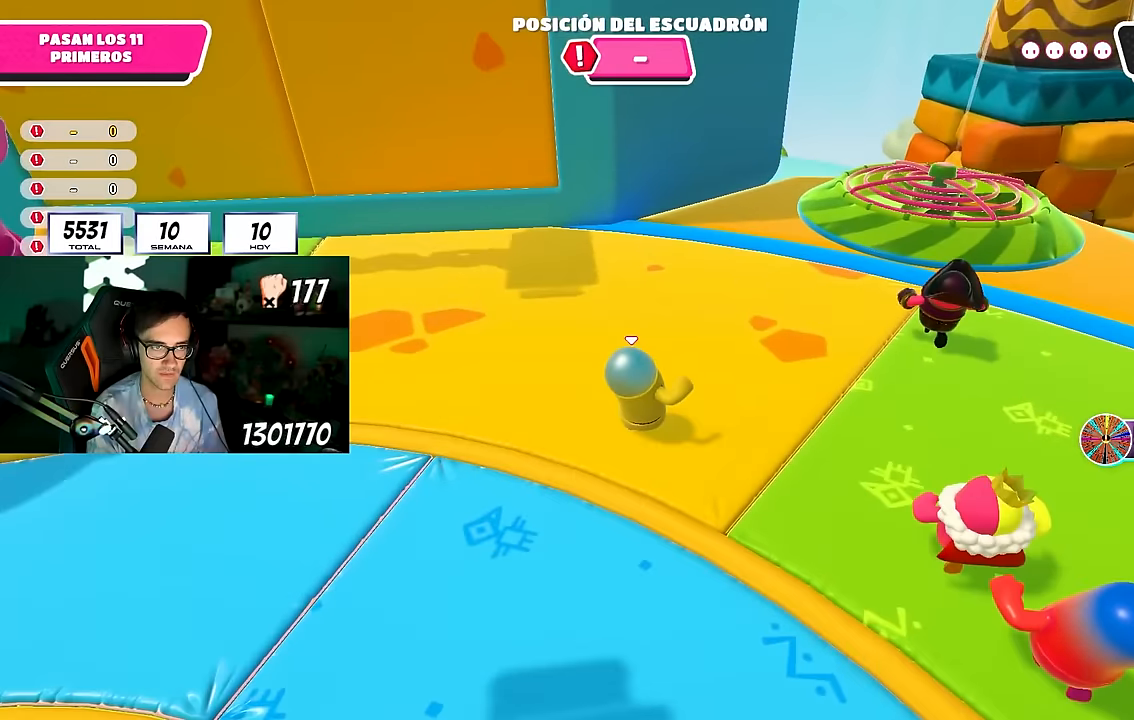
{"buttons": [], "left_stick": "up-right", "right_stick": "down-left", "events": []}
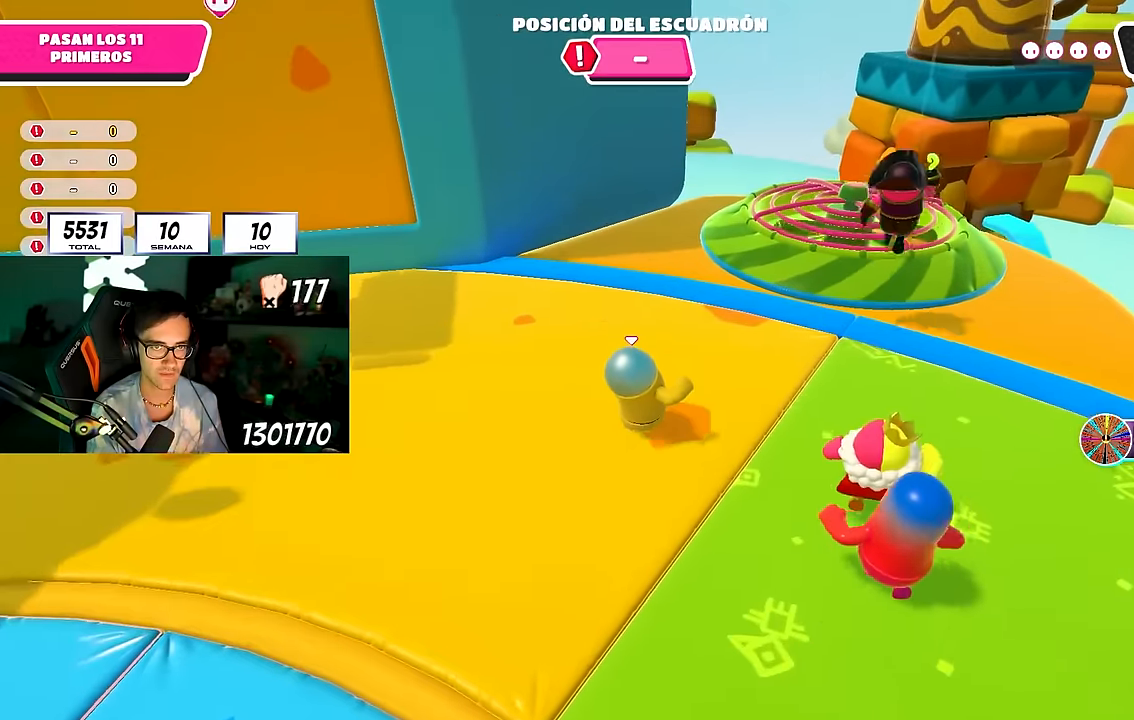
{"buttons": [], "left_stick": "up-right", "right_stick": "down-left", "events": []}
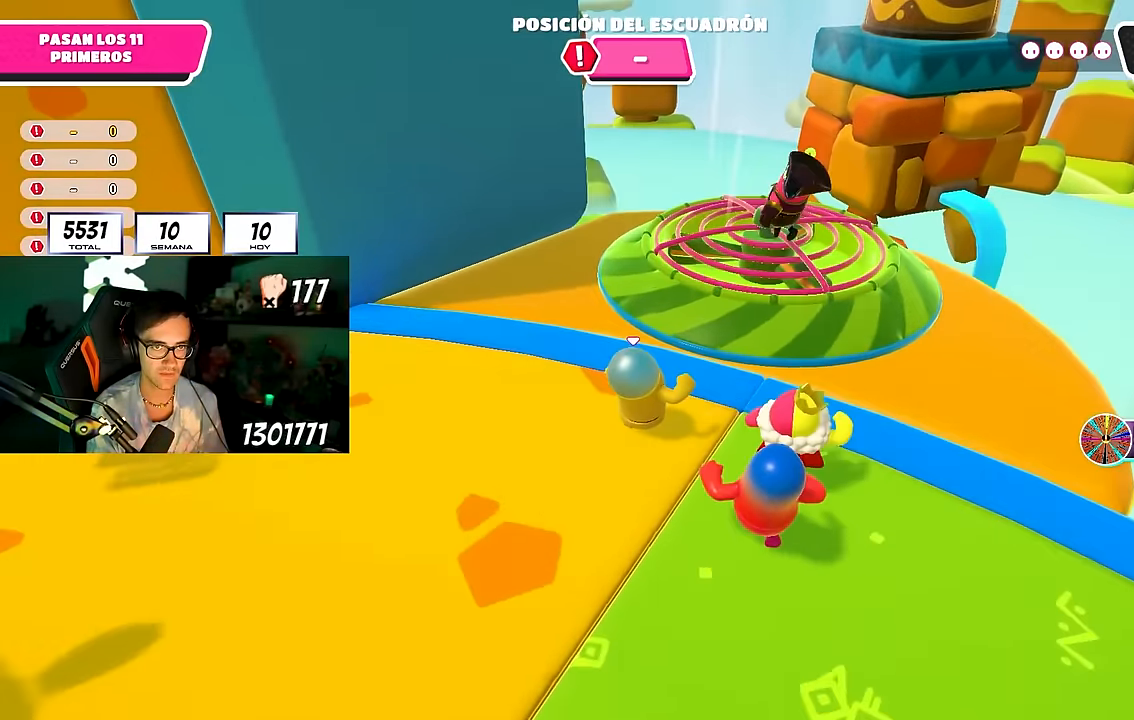
{"buttons": [], "left_stick": "up", "right_stick": "down-left", "events": [[183, "left_stick", "up"]]}
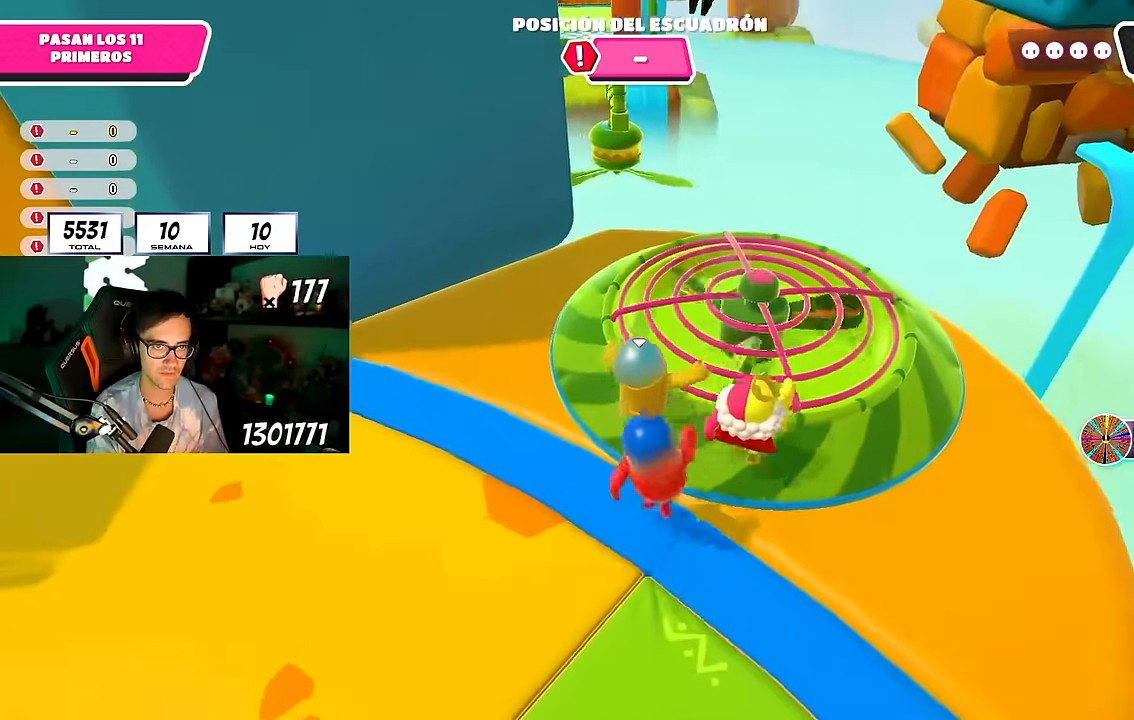
{"buttons": [], "left_stick": "up-left", "right_stick": "center", "events": [[183, "left_stick", "up-left"], [233, "right_stick", "up-left"], [333, "right_stick", "center"]]}
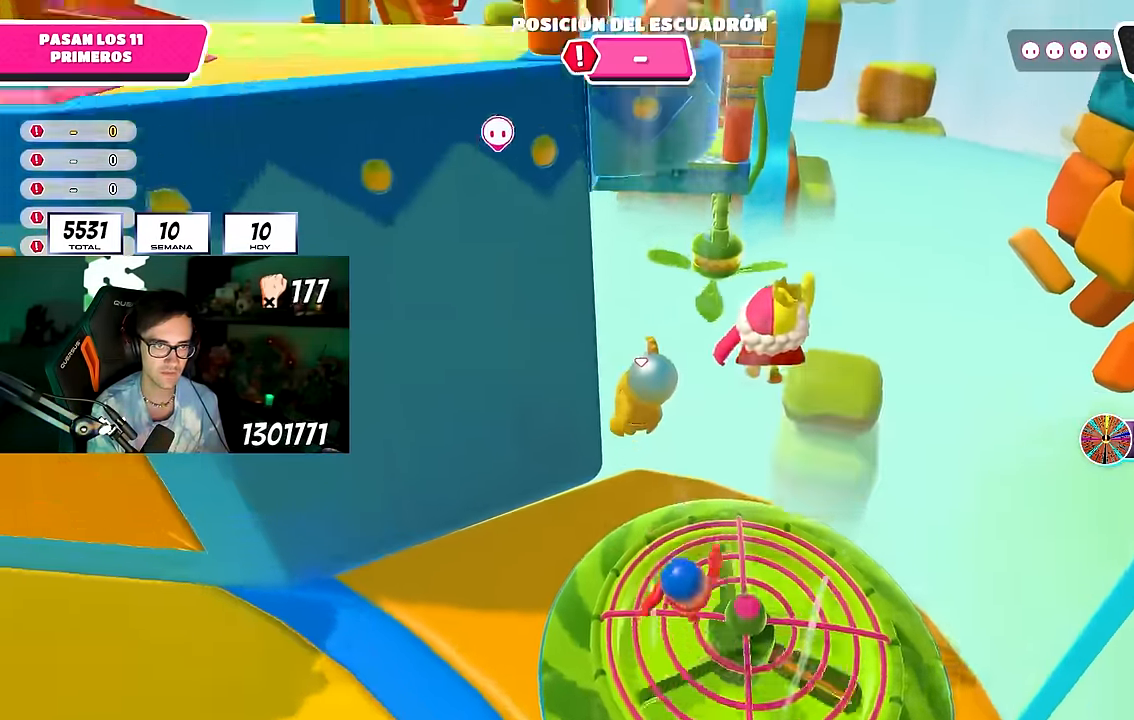
{"buttons": [], "left_stick": "up-left", "right_stick": "center"}
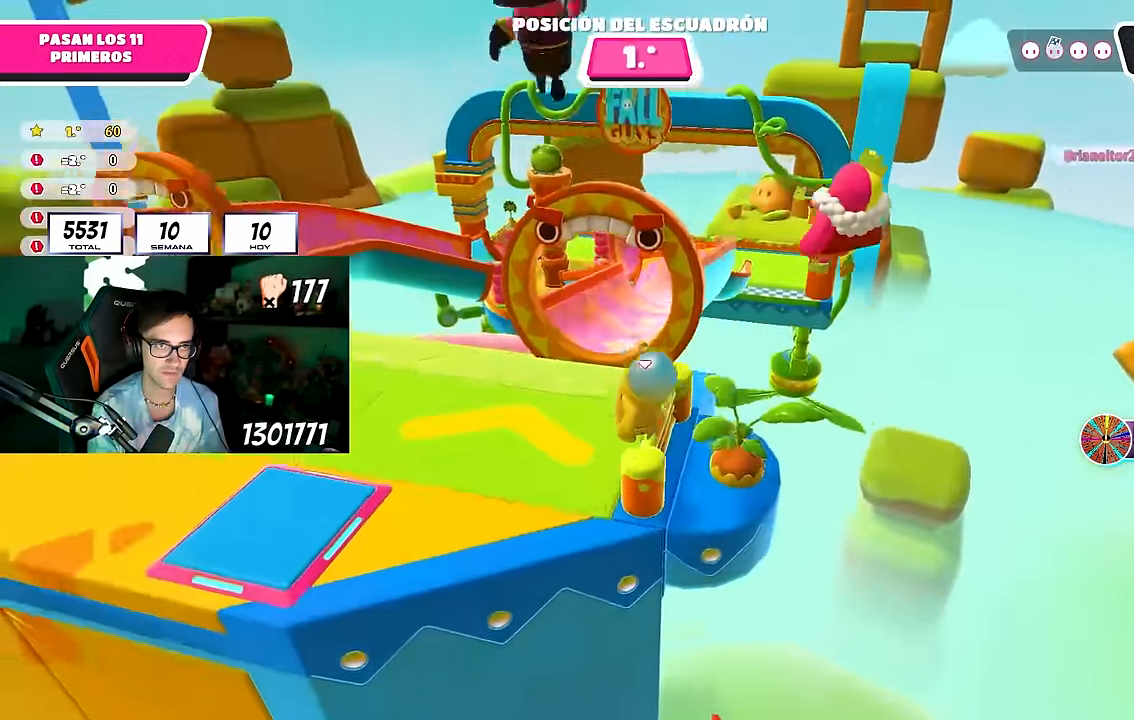
{"buttons": [], "left_stick": "up-left", "right_stick": "center", "events": []}
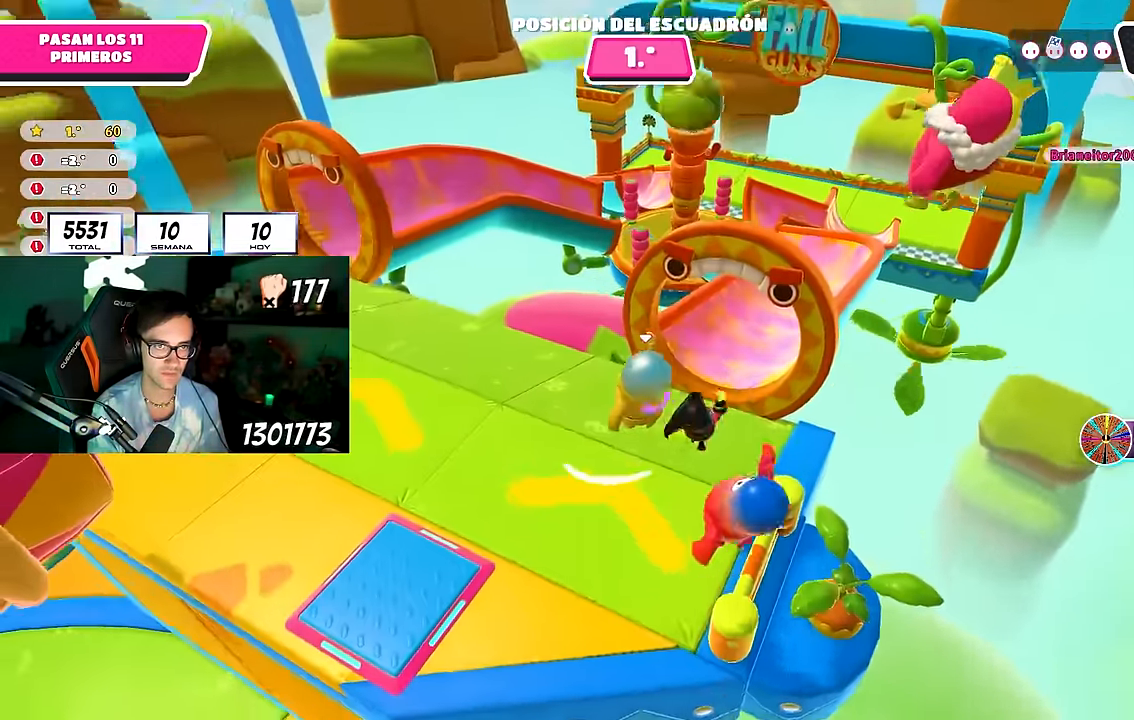
{"buttons": [], "left_stick": "up-left", "right_stick": "center", "events": []}
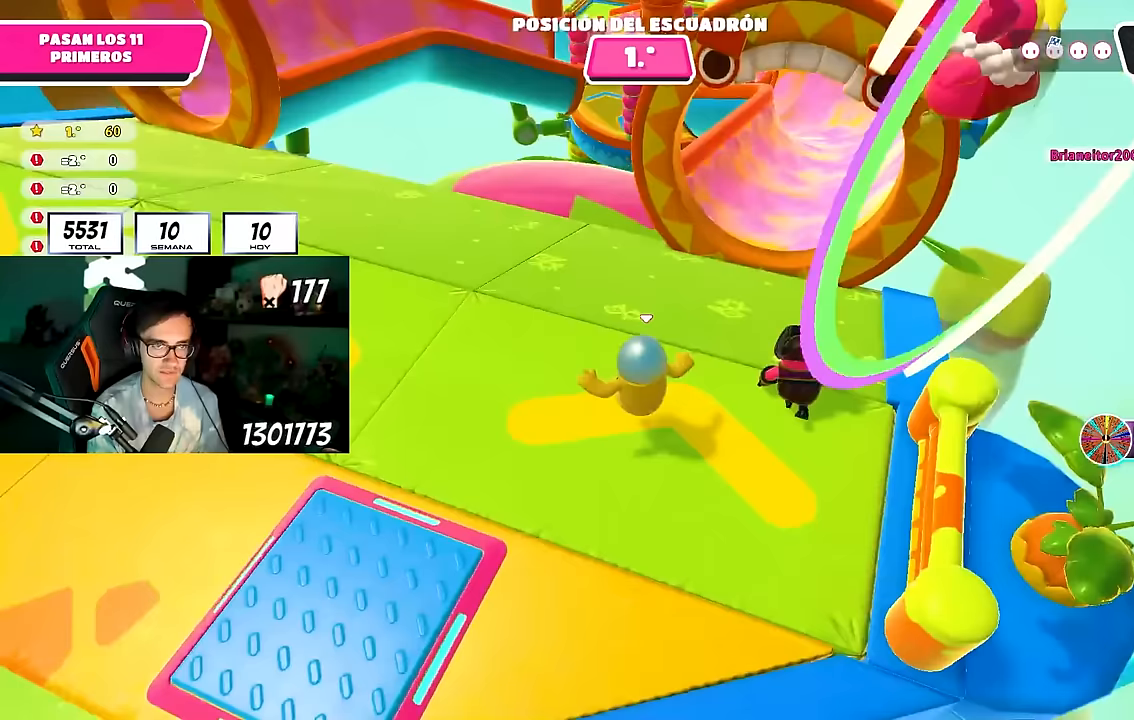
{"buttons": [], "left_stick": "up-left", "right_stick": "center", "events": []}
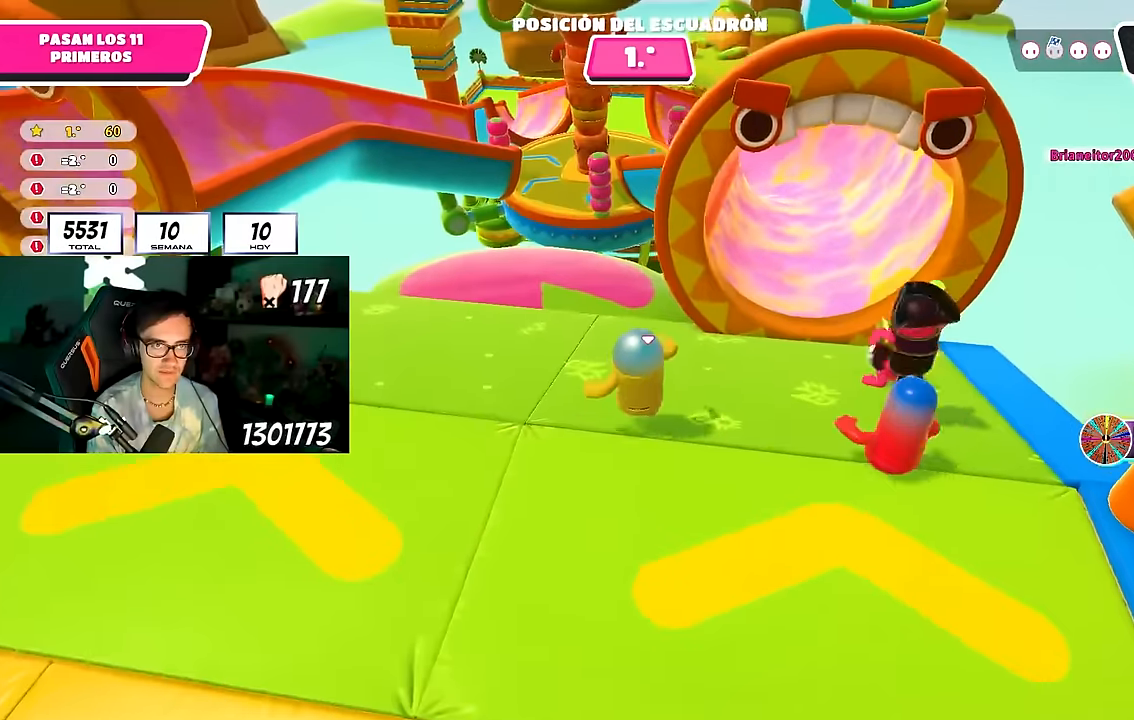
{"buttons": [], "left_stick": "up", "right_stick": "center", "events": [[367, "left_stick", "up"]]}
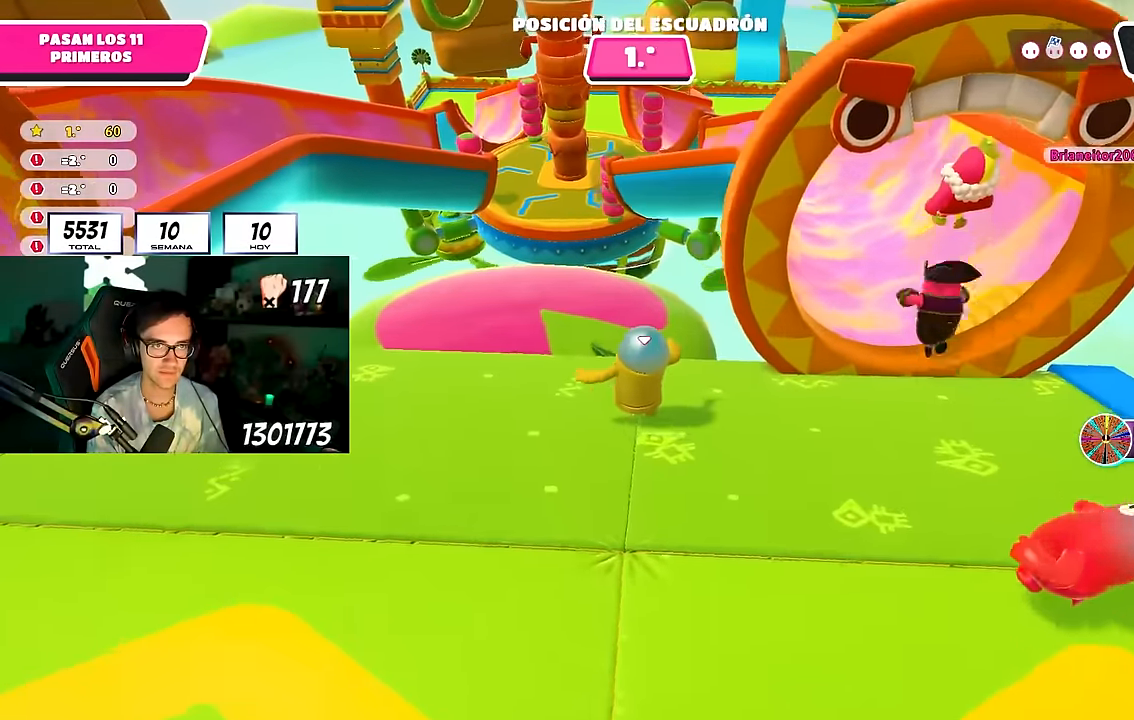
{"buttons": ["SQUARE"], "left_stick": "up", "right_stick": "center", "events": [[250, "CROSS", "down"], [400, "CROSS", "up"], [483, "SQUARE", "down"]]}
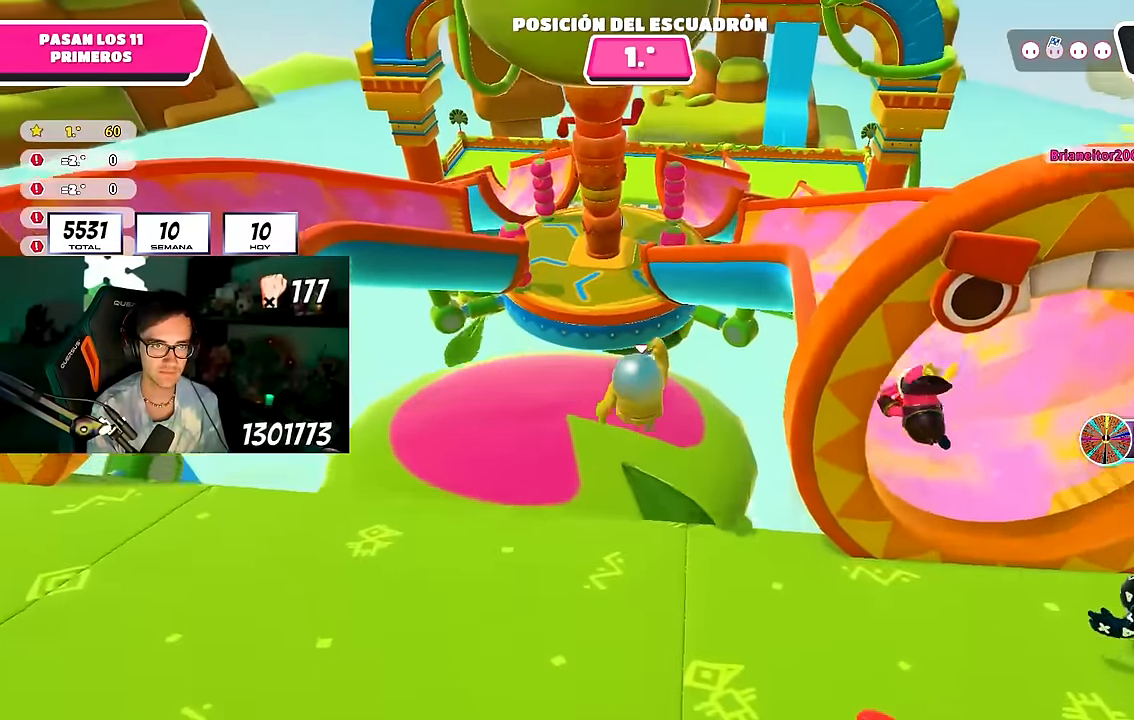
{"buttons": [], "left_stick": "up", "right_stick": "up", "events": [[150, "left_stick", "up-right"], [217, "SQUARE", "up"], [400, "right_stick", "up"], [450, "left_stick", "up"]]}
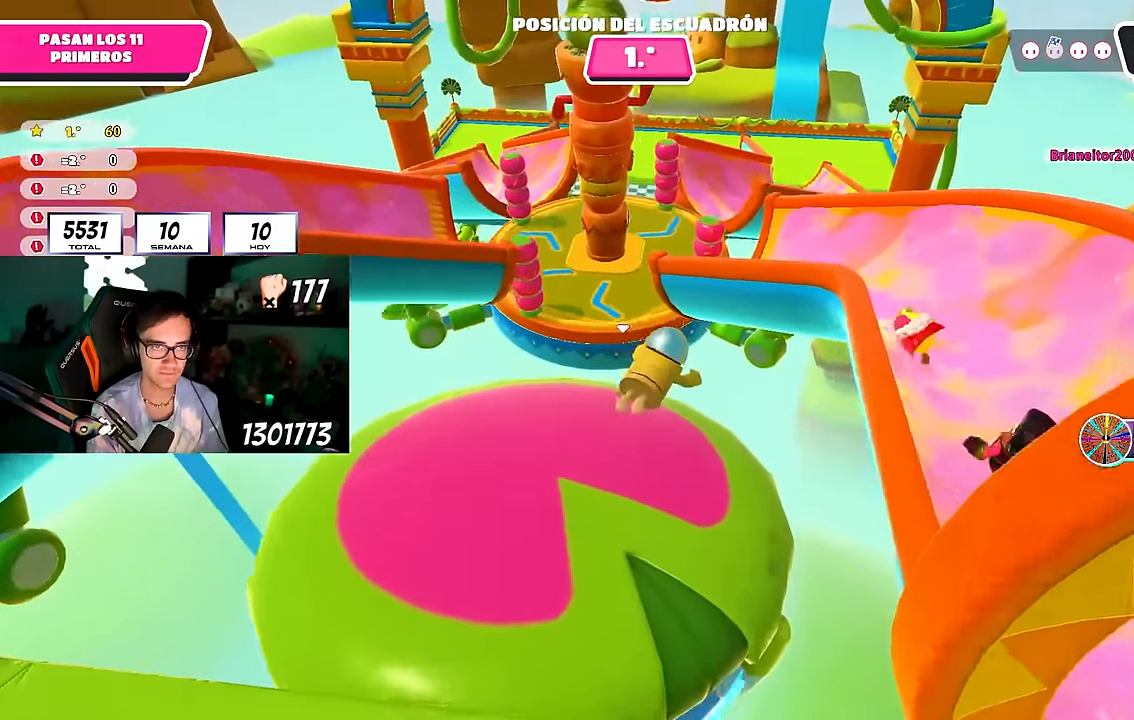
{"buttons": ["SQUARE"], "left_stick": "up", "right_stick": "center", "events": [[33, "right_stick", "center"], [450, "SQUARE", "down"]]}
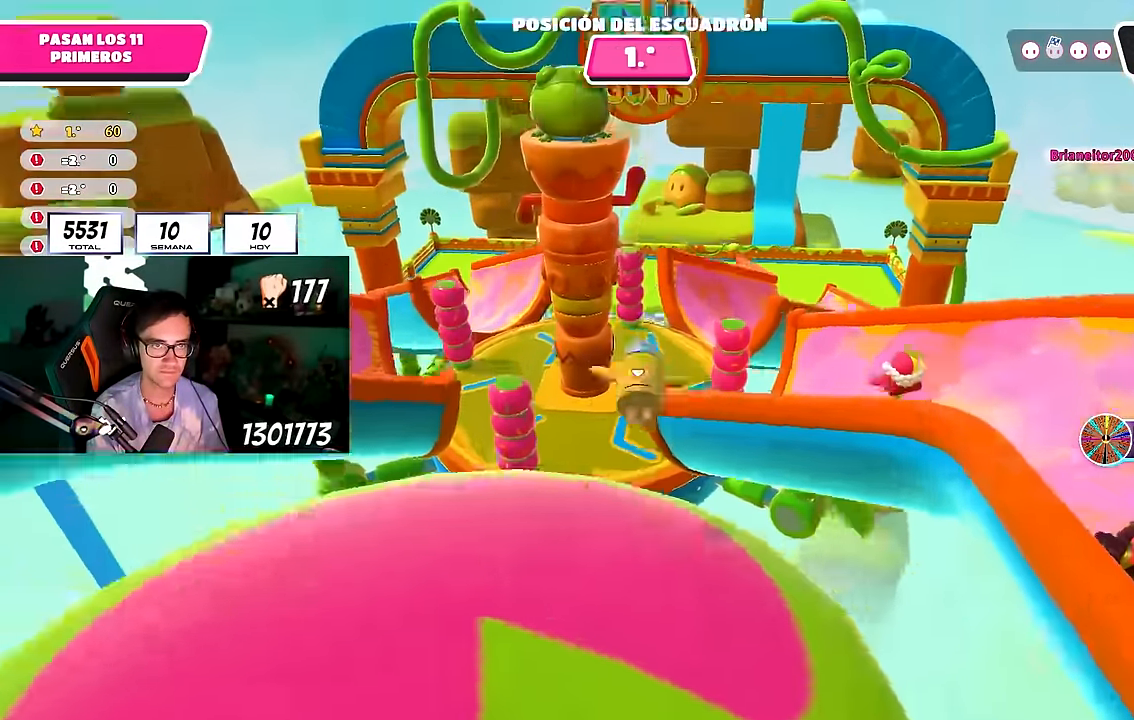
{"buttons": [], "left_stick": "up-left", "right_stick": "center", "events": [[33, "SQUARE", "up"], [67, "SQUARE", "down"], [150, "SQUARE", "up"], [467, "left_stick", "up-left"]]}
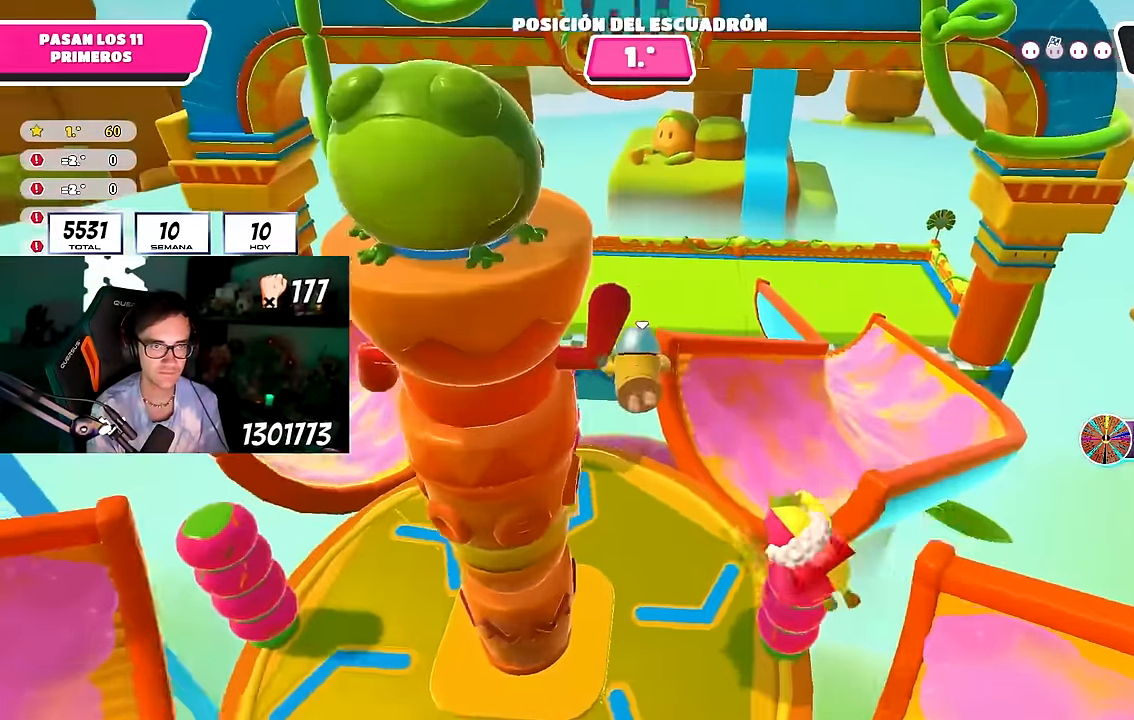
{"buttons": [], "left_stick": "up", "right_stick": "center", "events": [[250, "left_stick", "up"]]}
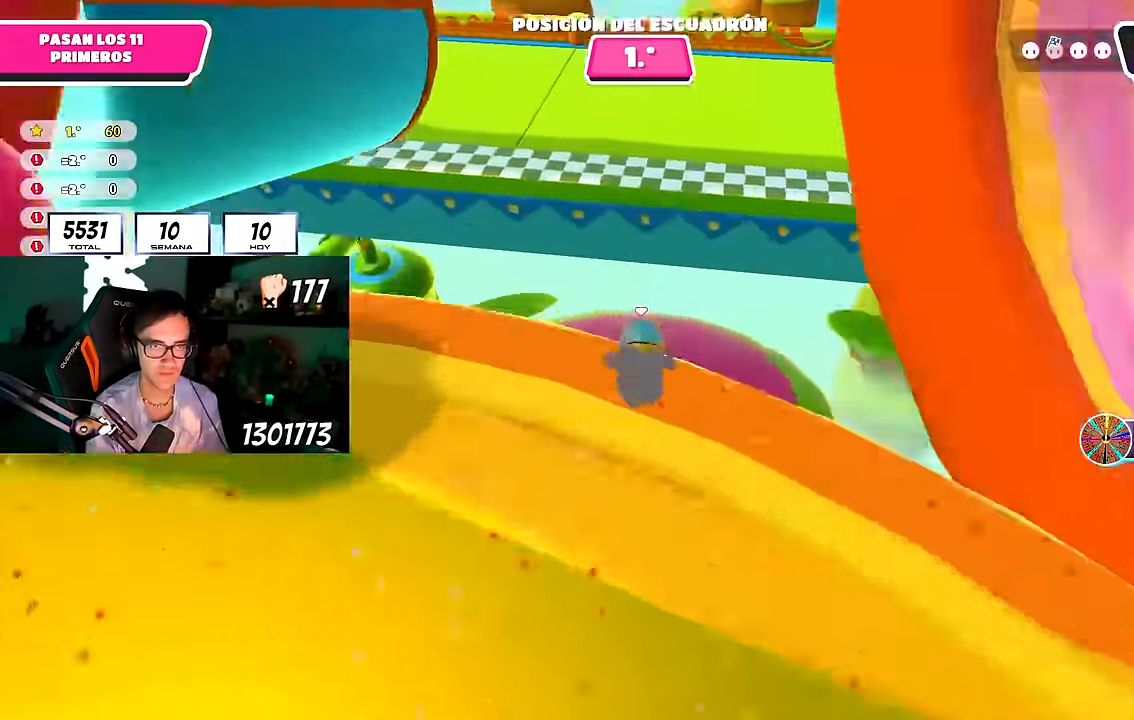
{"buttons": ["SQUARE"], "left_stick": "up", "right_stick": "center", "events": [[133, "SQUARE", "down"], [217, "SQUARE", "up"], [283, "SQUARE", "down"], [367, "SQUARE", "up"], [400, "SQUARE", "down"]]}
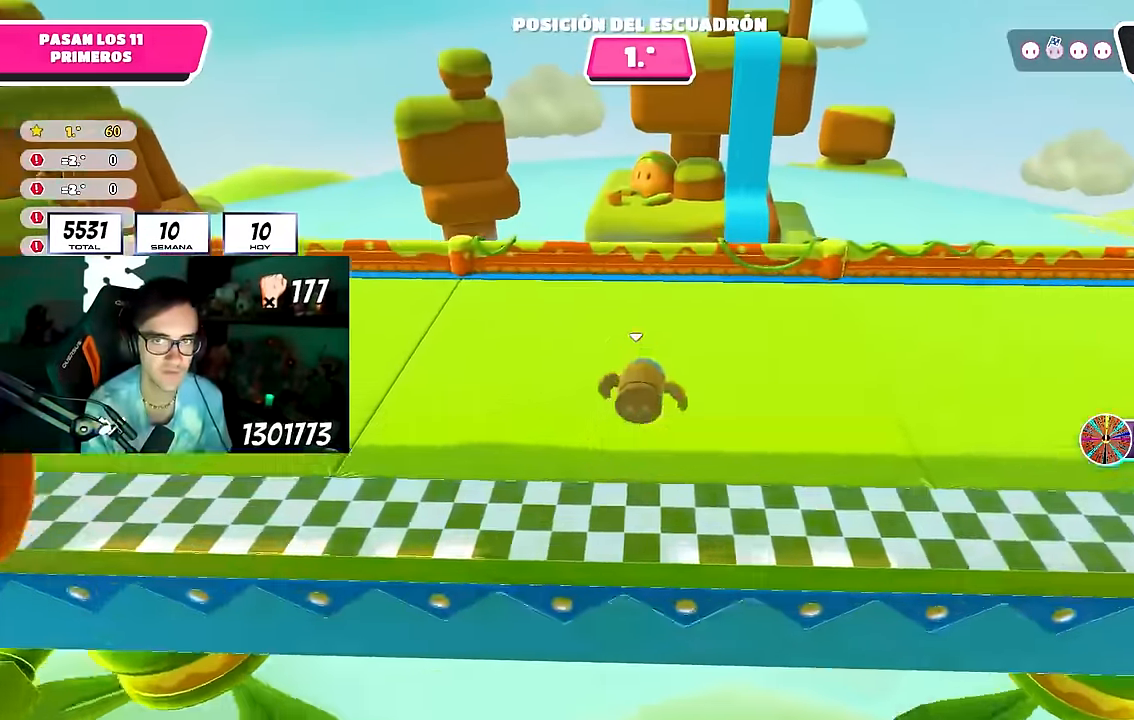
{"buttons": [], "left_stick": "center", "right_stick": "center", "events": [[67, "SQUARE", "up"], [283, "left_stick", "center"]]}
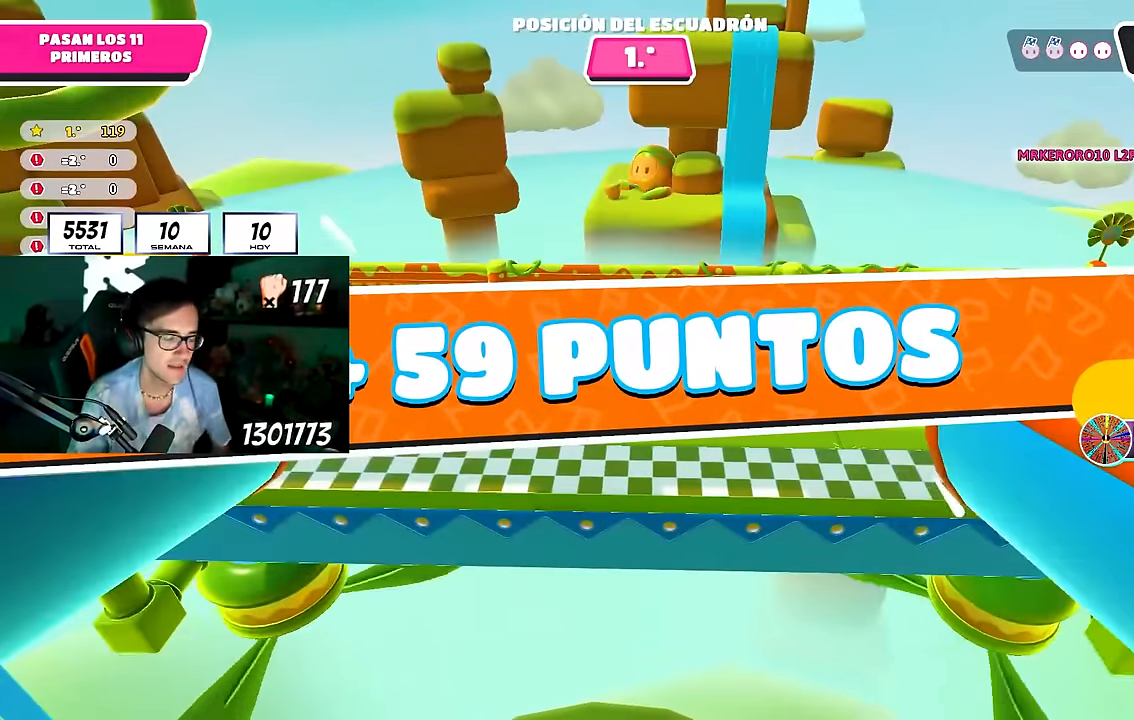
{"buttons": [], "left_stick": "center", "right_stick": "center", "events": []}
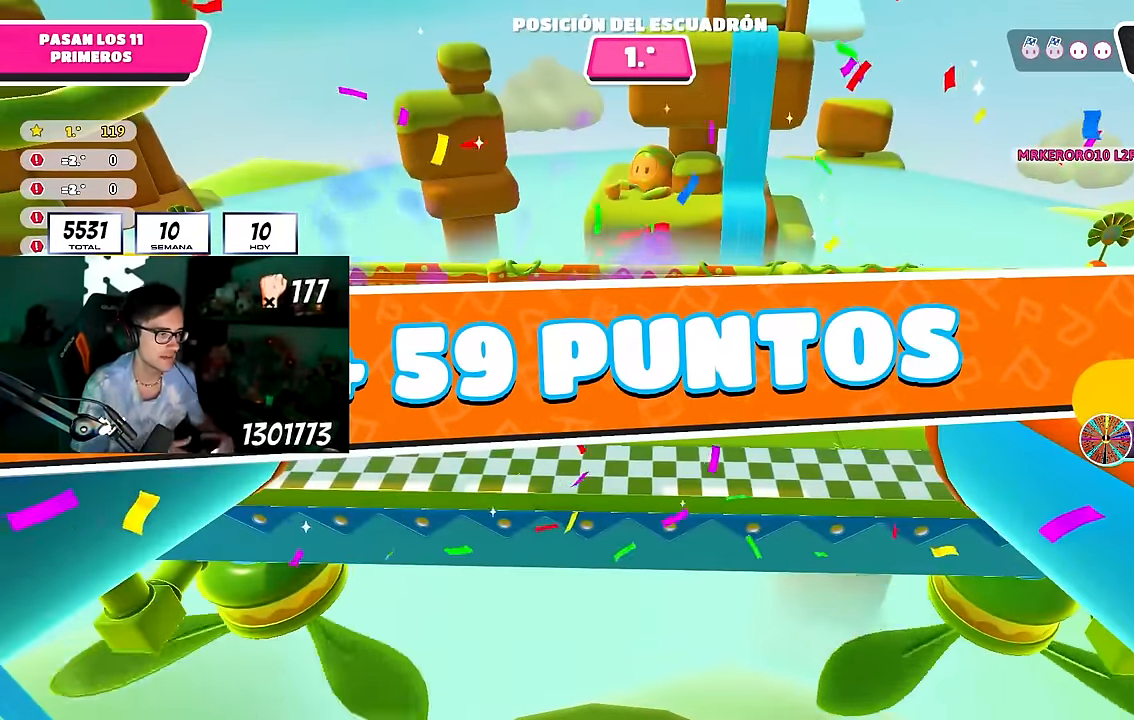
{"buttons": [], "left_stick": "center", "right_stick": "center", "events": []}
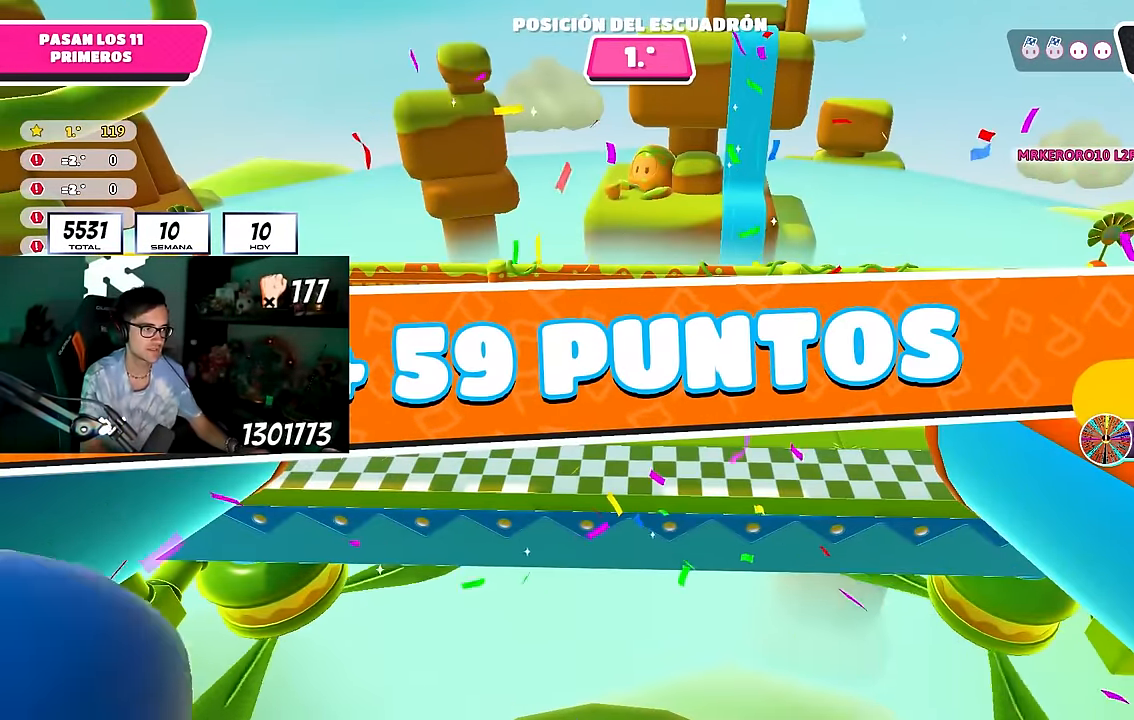
{"buttons": [], "left_stick": "center", "right_stick": "center", "events": []}
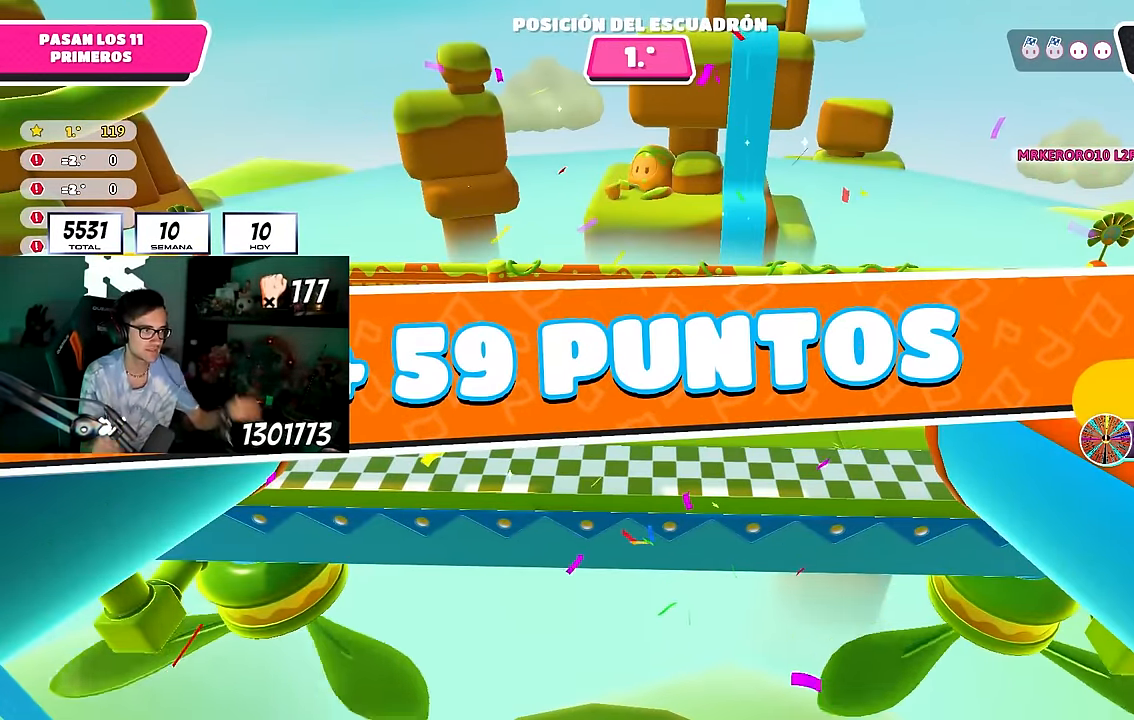
{"buttons": [], "left_stick": "center", "right_stick": "center", "events": []}
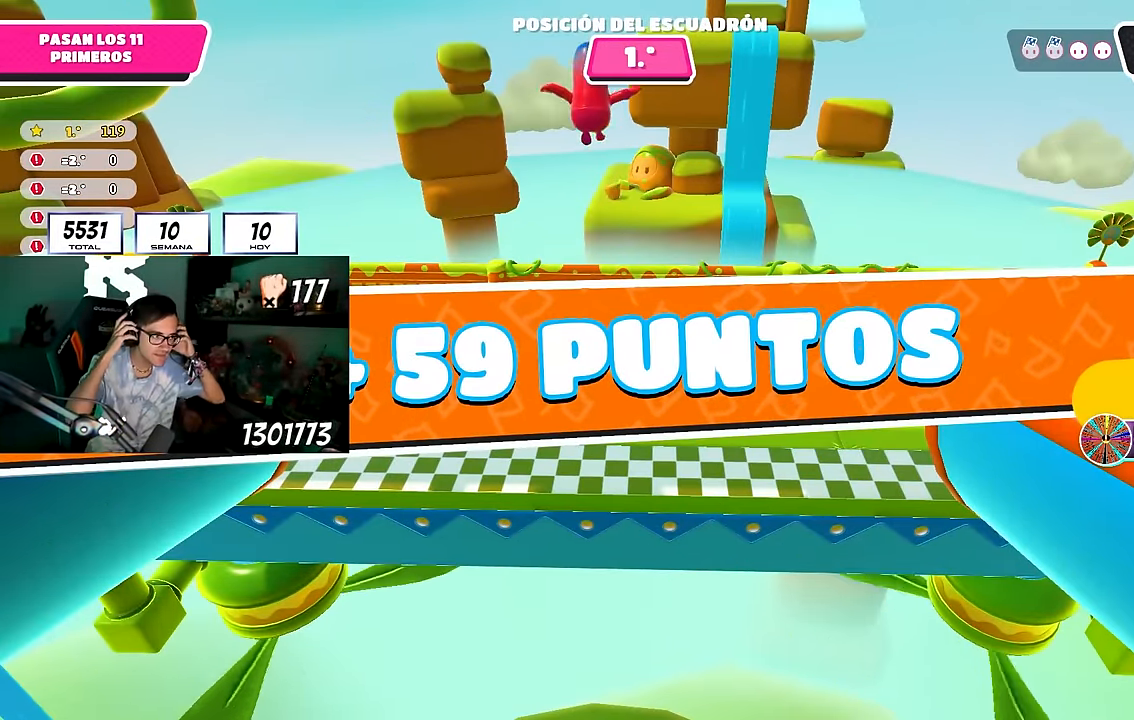
{"buttons": [], "left_stick": "center", "right_stick": "center"}
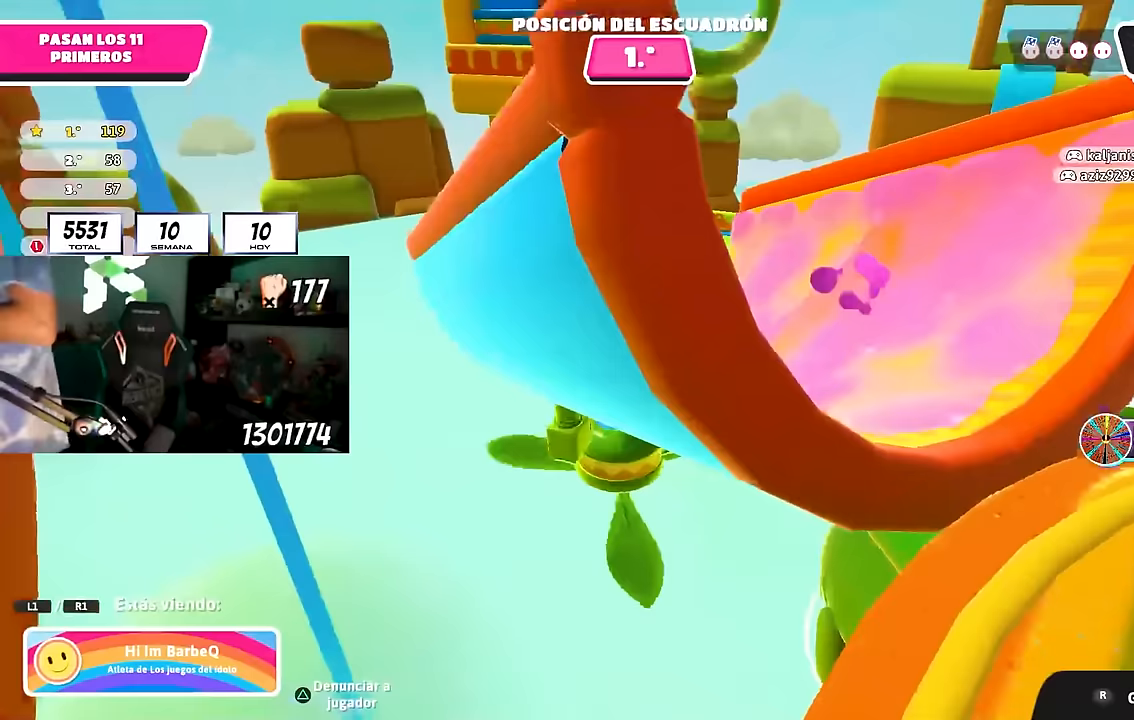
{"buttons": [], "left_stick": "center", "right_stick": "center", "events": [[17, "L1", "down"], [100, "L1", "up"]]}